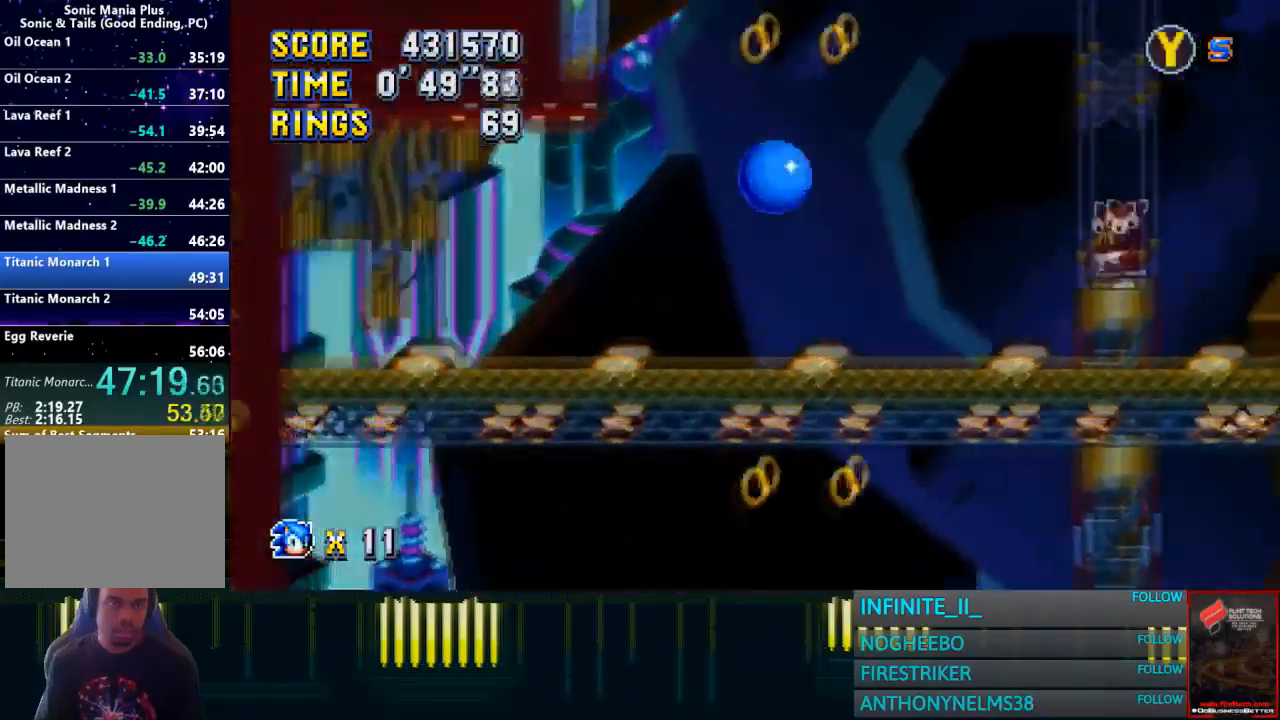
Gameplay with a controller (PlayStation layout); each line is a JSON object with the inputs held at the frame after it. "button_events" lists button changes between this image and that frame as [ms after this image, input, new state], when the widget could be followed in between (sticks are given only as held states). Not read: L3 R3 right_stick.
{"buttons": ["TRIANGLE"], "left_stick": "right", "button_events": [[167, "TRIANGLE", "up"], [234, "TRIANGLE", "down"], [334, "TRIANGLE", "up"], [401, "TRIANGLE", "down"]]}
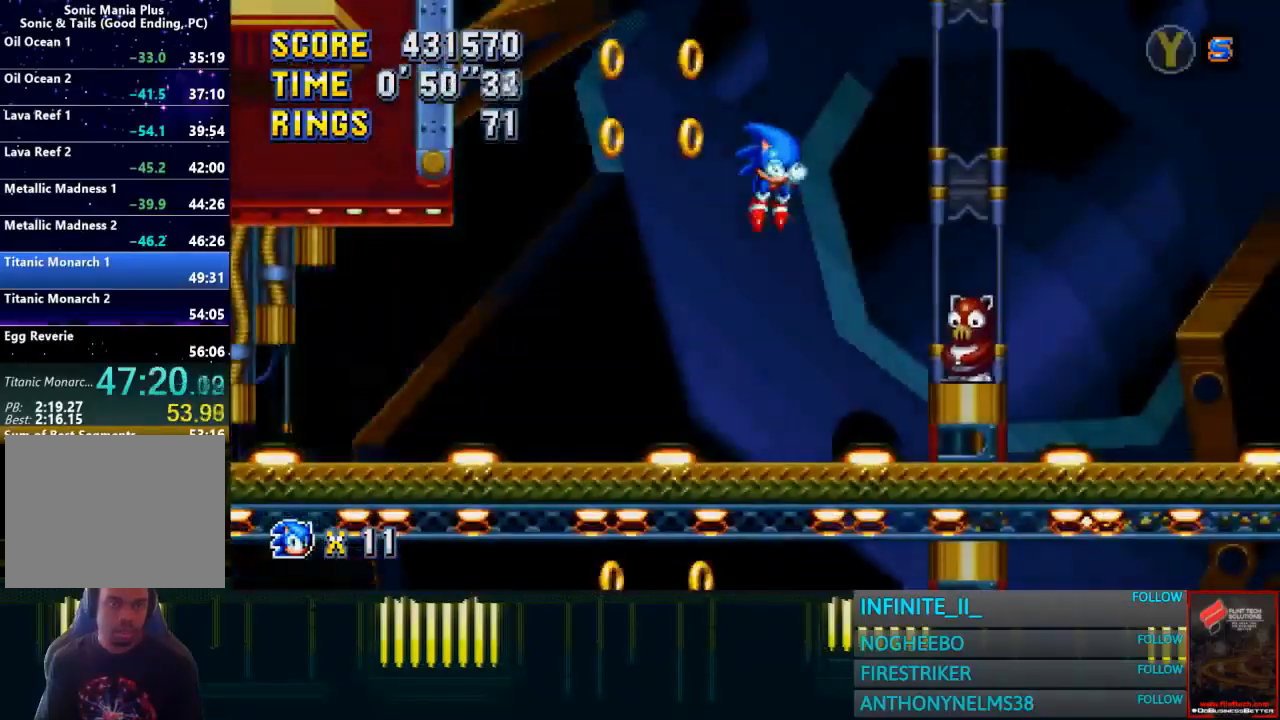
{"buttons": [], "left_stick": "right", "button_events": [[33, "TRIANGLE", "up"], [100, "TRIANGLE", "down"], [267, "TRIANGLE", "up"]]}
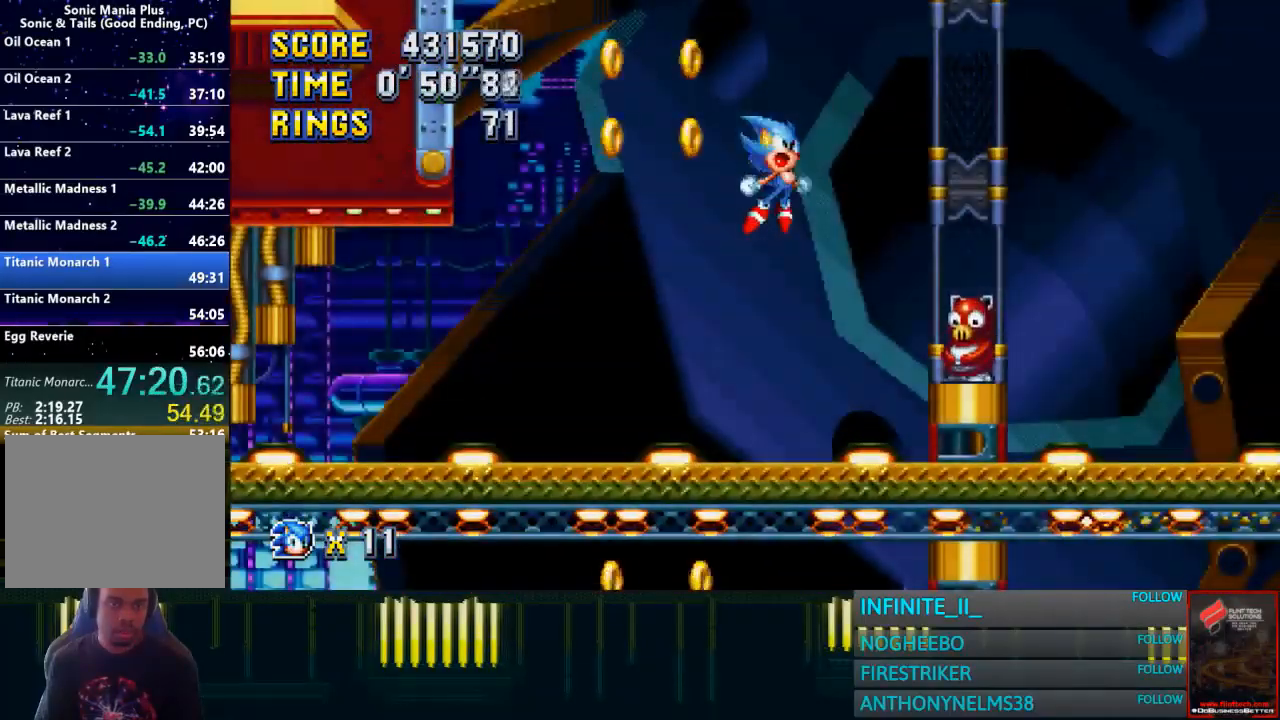
{"buttons": [], "left_stick": "right", "button_events": []}
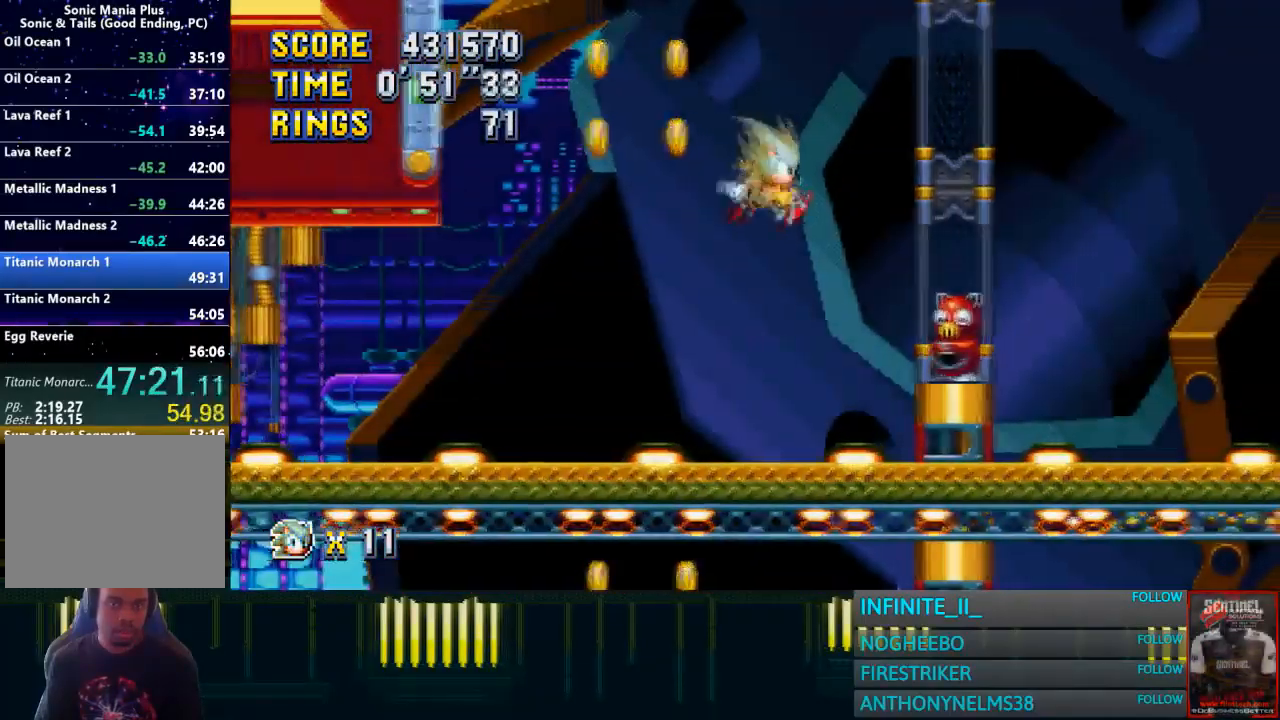
{"buttons": [], "left_stick": "center", "button_events": []}
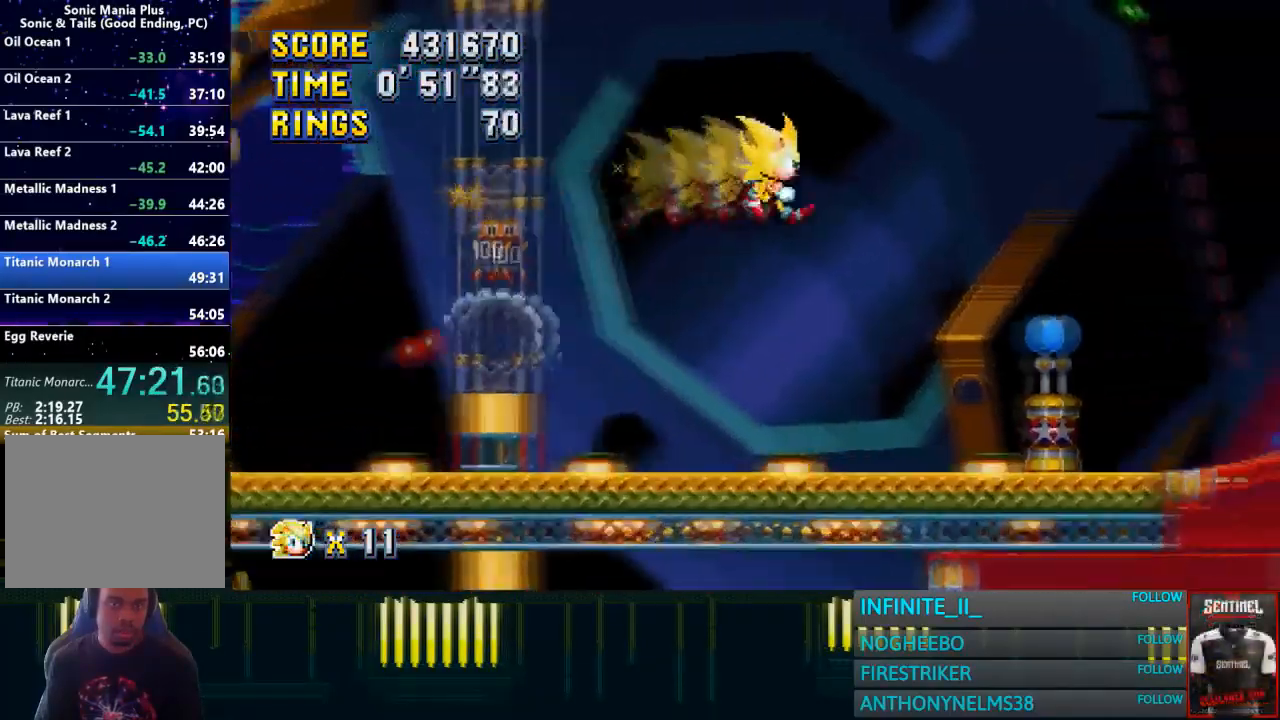
{"buttons": [], "left_stick": "right", "button_events": []}
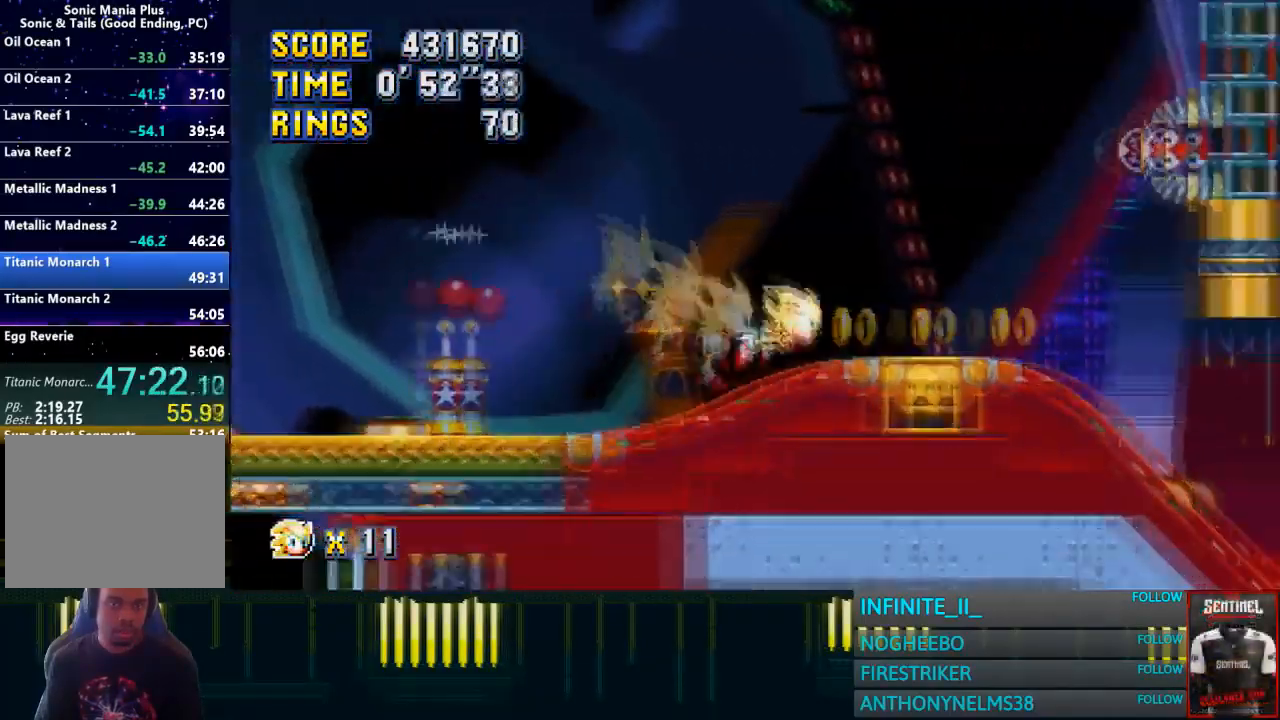
{"buttons": [], "left_stick": "right", "button_events": []}
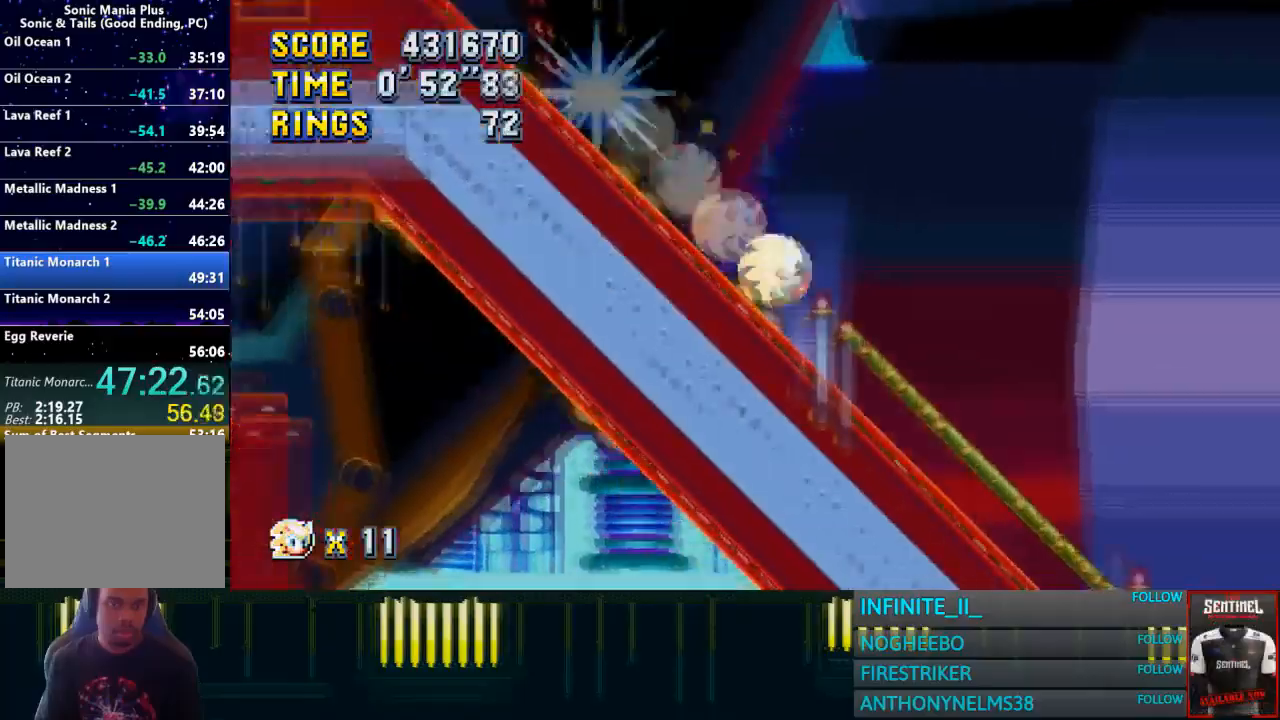
{"buttons": [], "left_stick": "right", "button_events": [[234, "CROSS", "down"], [301, "CROSS", "up"]]}
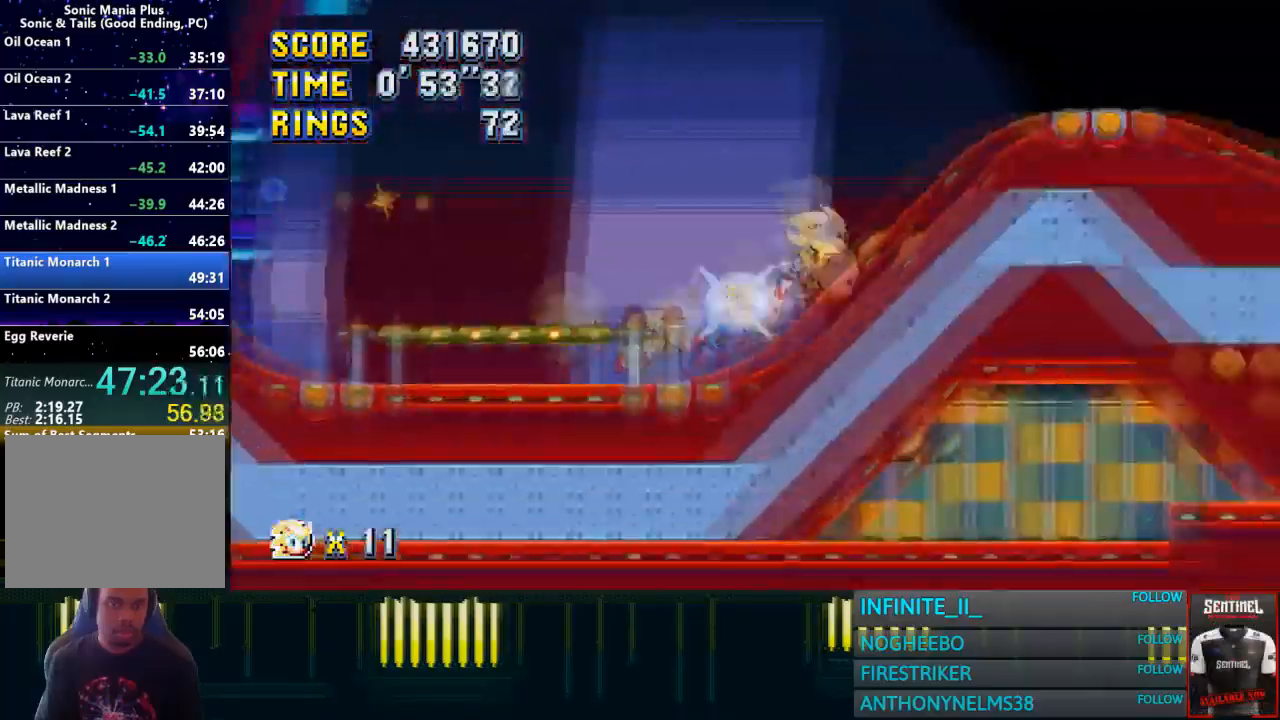
{"buttons": [], "left_stick": "right", "button_events": []}
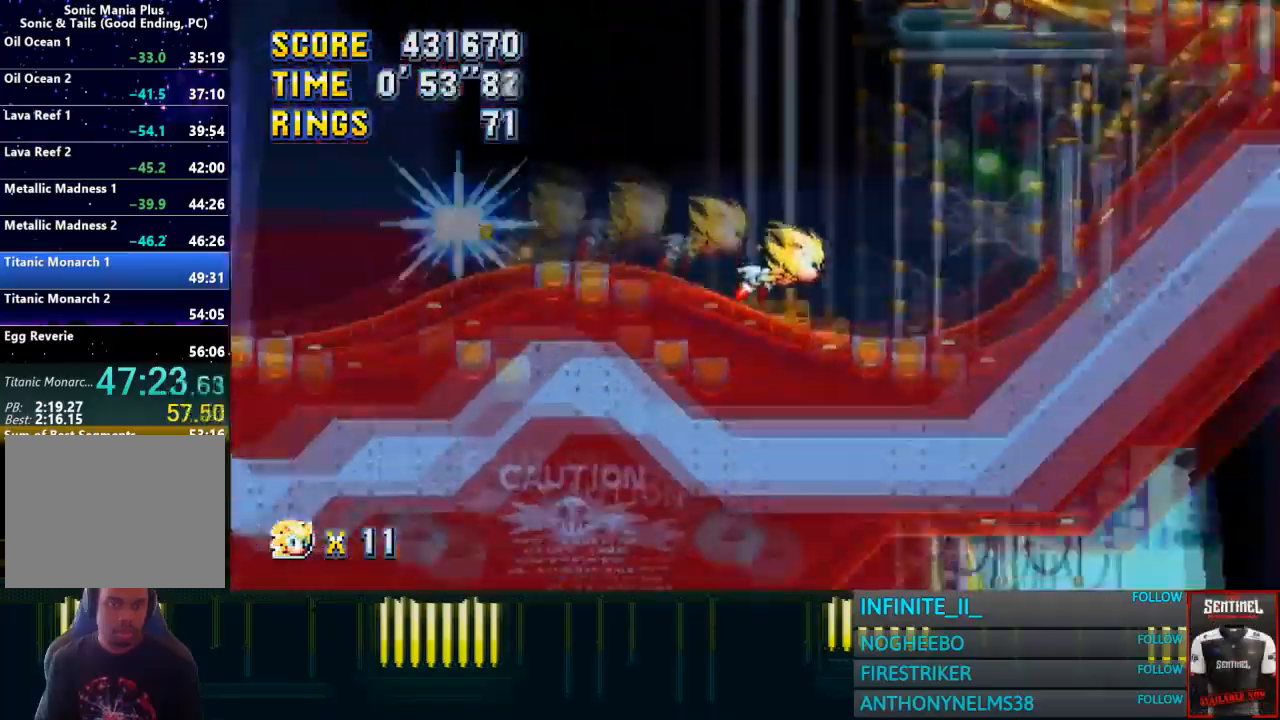
{"buttons": [], "left_stick": "right", "button_events": []}
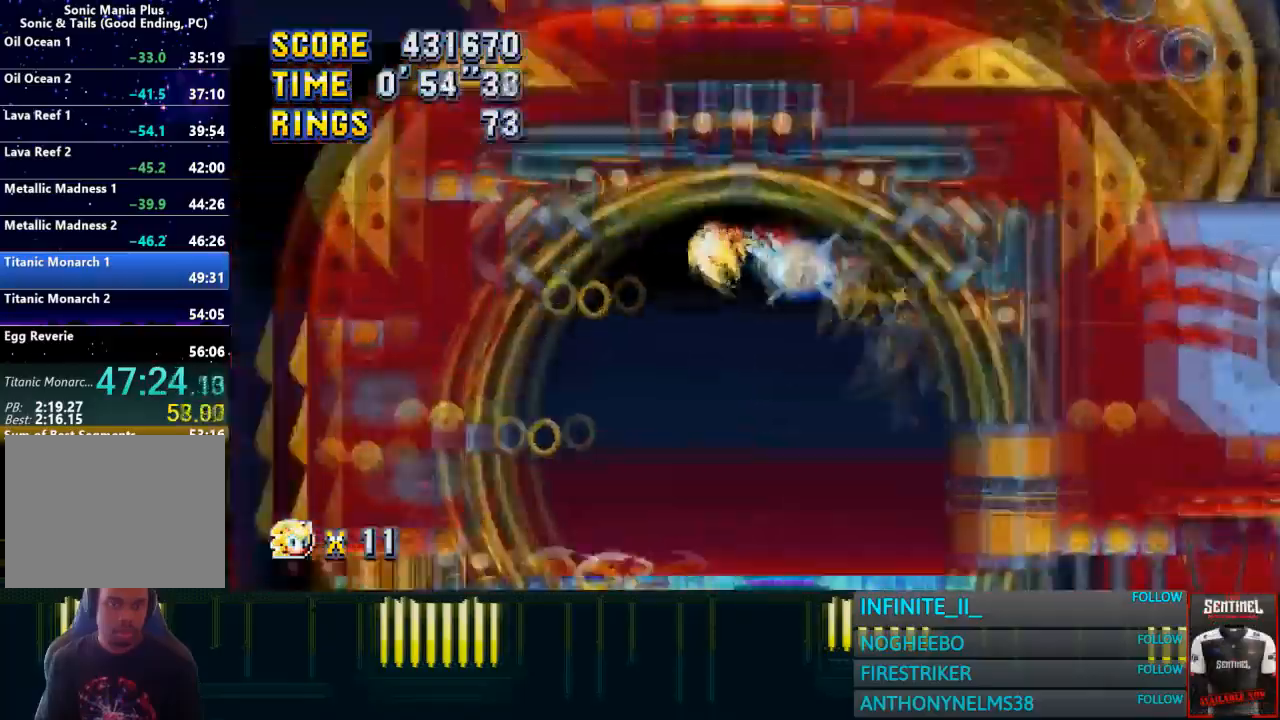
{"buttons": ["CROSS"], "left_stick": "right", "button_events": [[500, "CROSS", "down"]]}
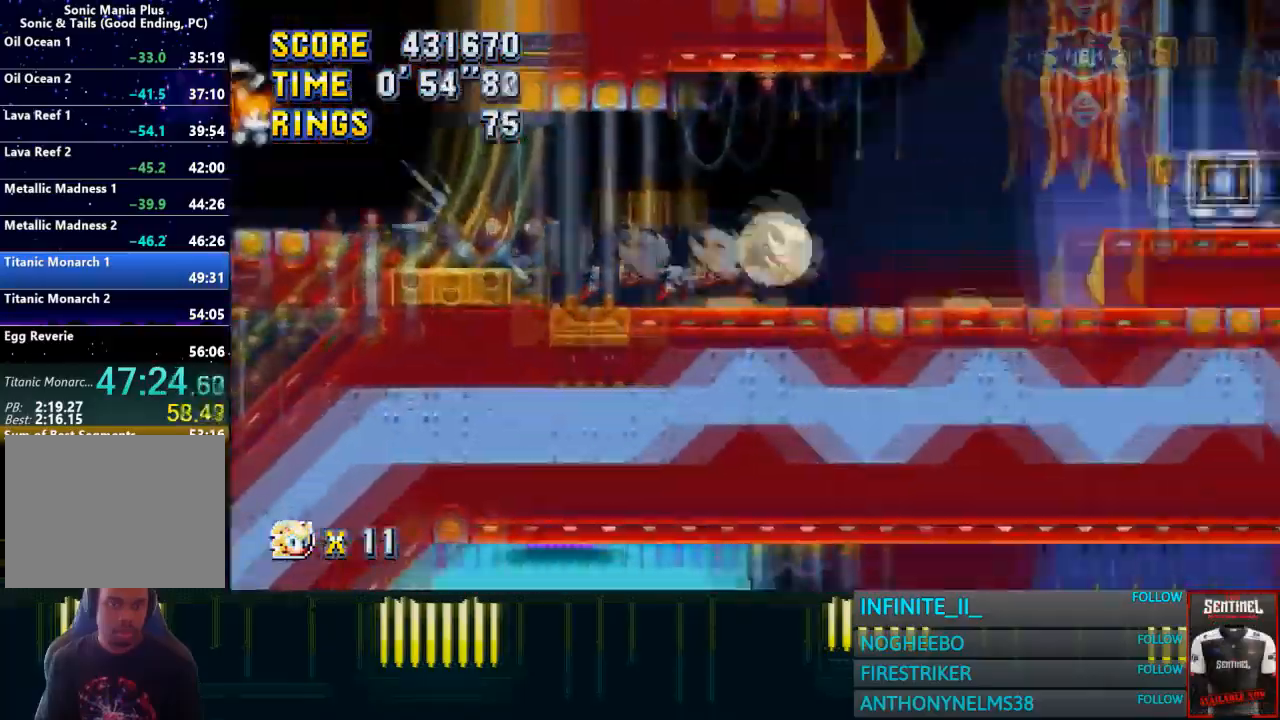
{"buttons": ["CROSS"], "left_stick": "right", "button_events": []}
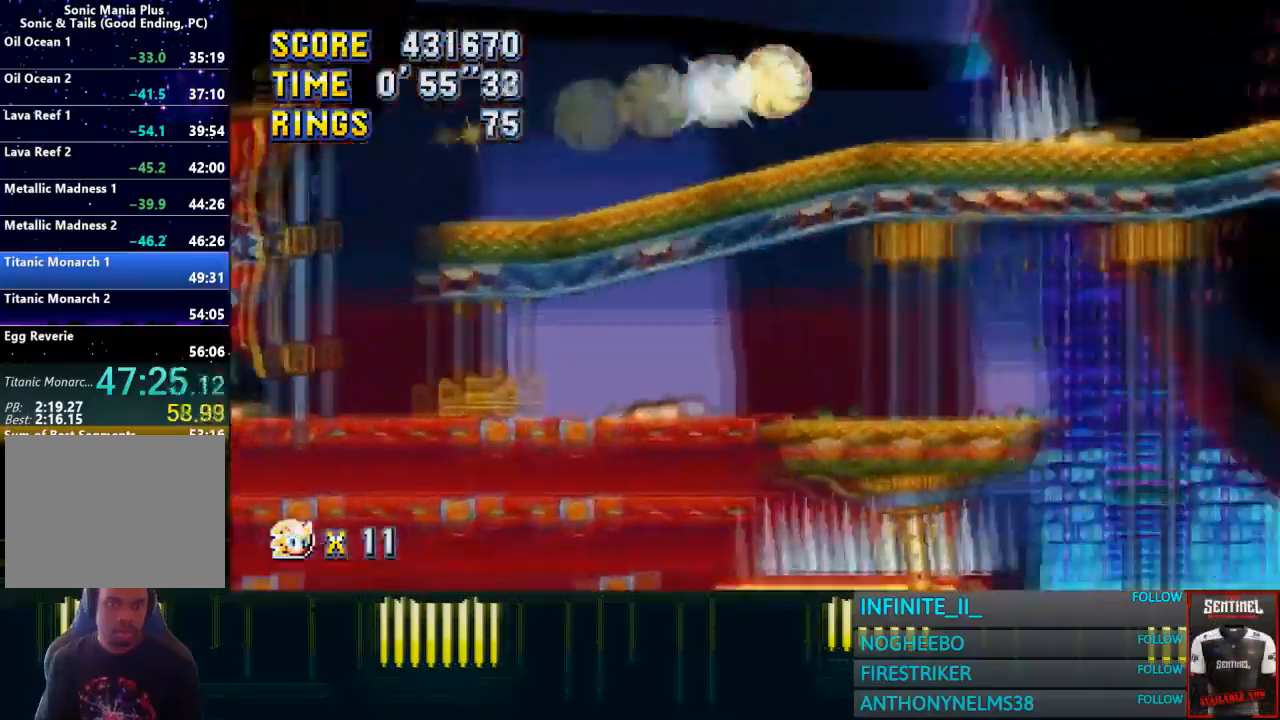
{"buttons": [], "left_stick": "right", "button_events": [[100, "CROSS", "up"], [434, "CROSS", "down"], [500, "CROSS", "up"]]}
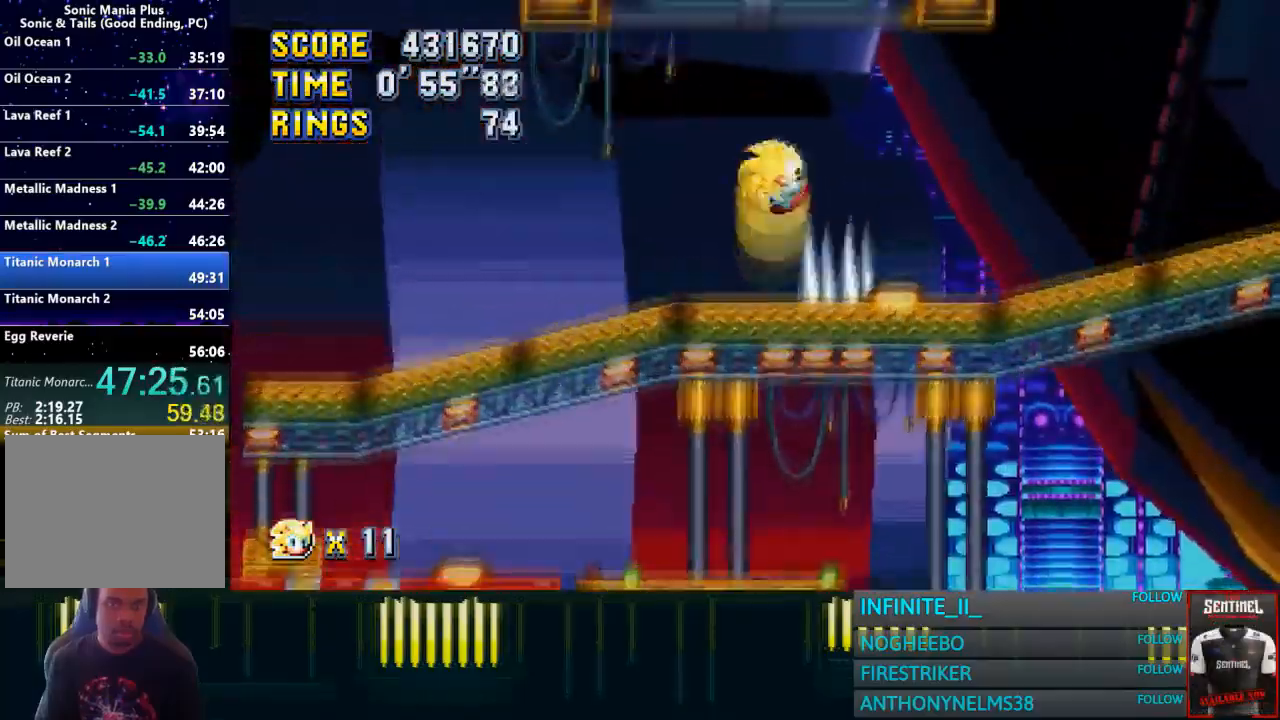
{"buttons": [], "left_stick": "right", "button_events": []}
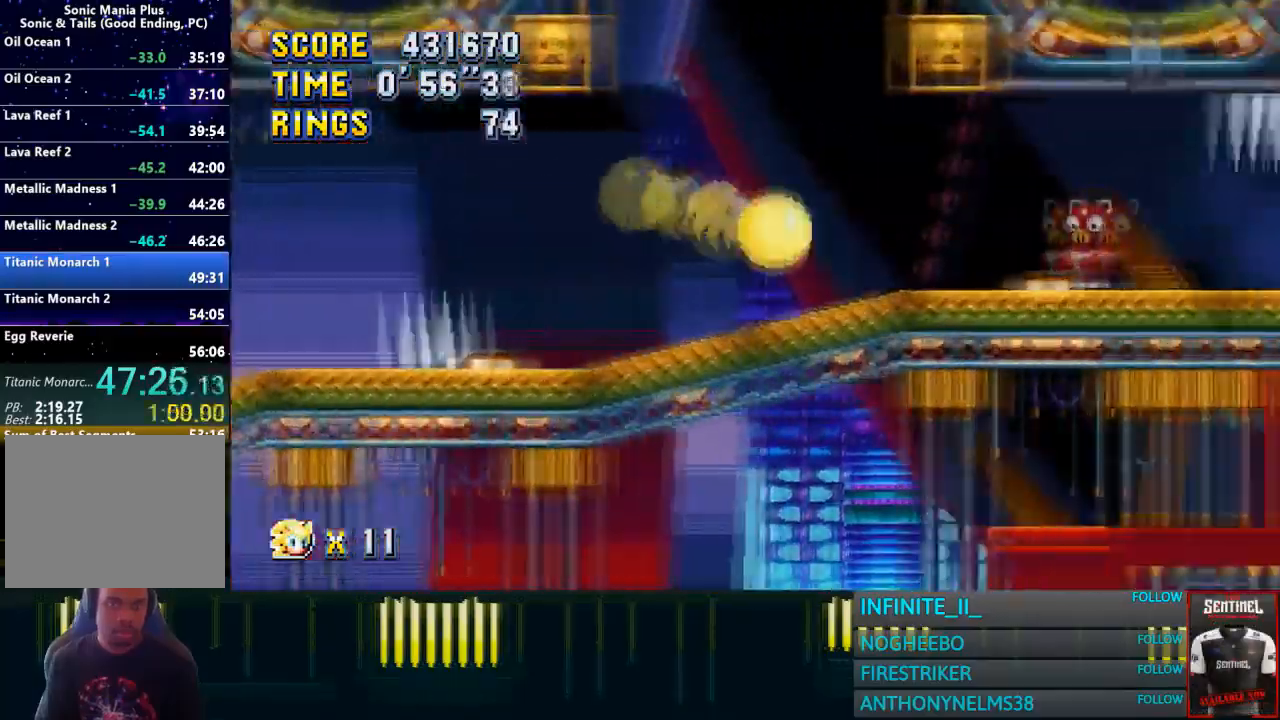
{"buttons": ["CROSS"], "left_stick": "right", "button_events": [[467, "CROSS", "down"]]}
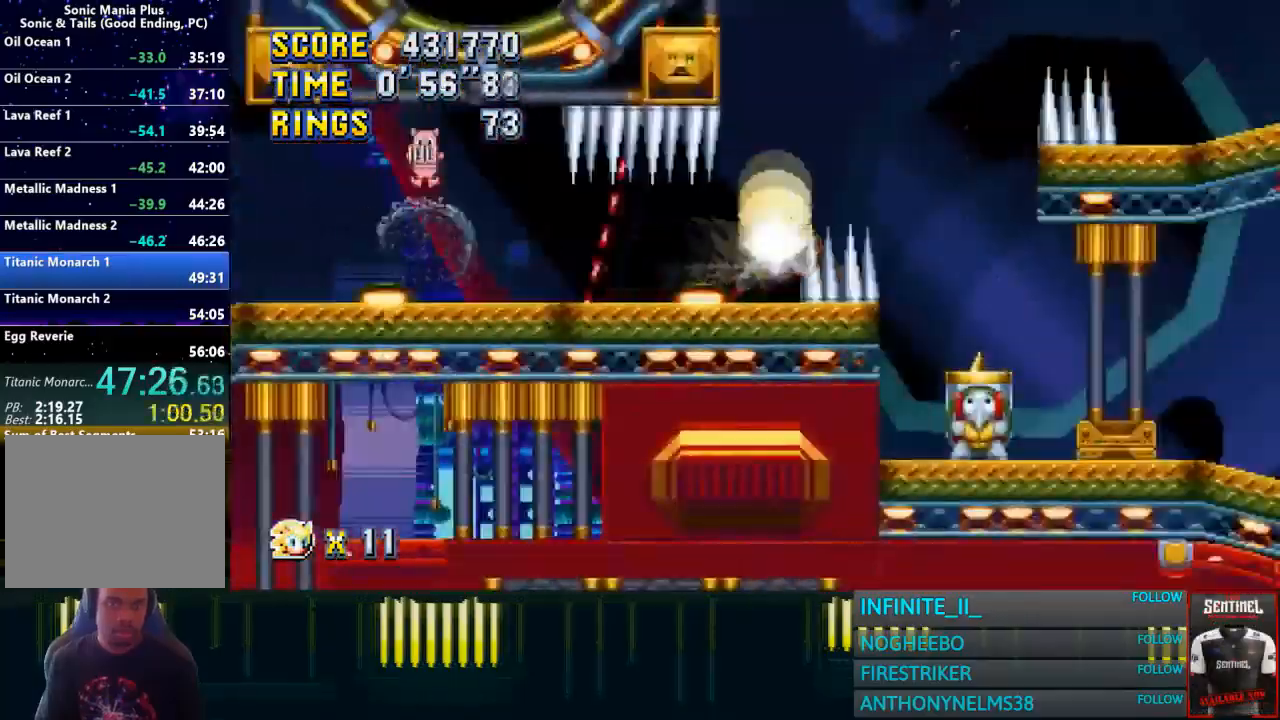
{"buttons": [], "left_stick": "right", "button_events": [[234, "CROSS", "up"]]}
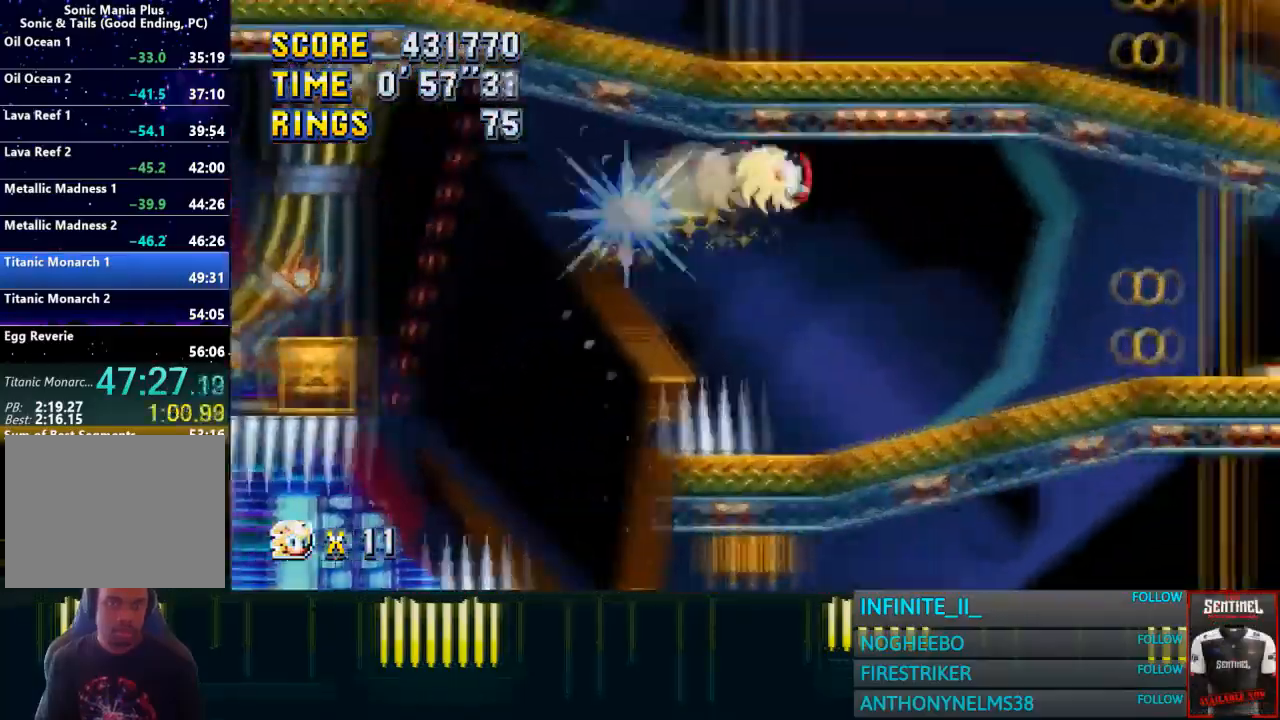
{"buttons": [], "left_stick": "center", "button_events": []}
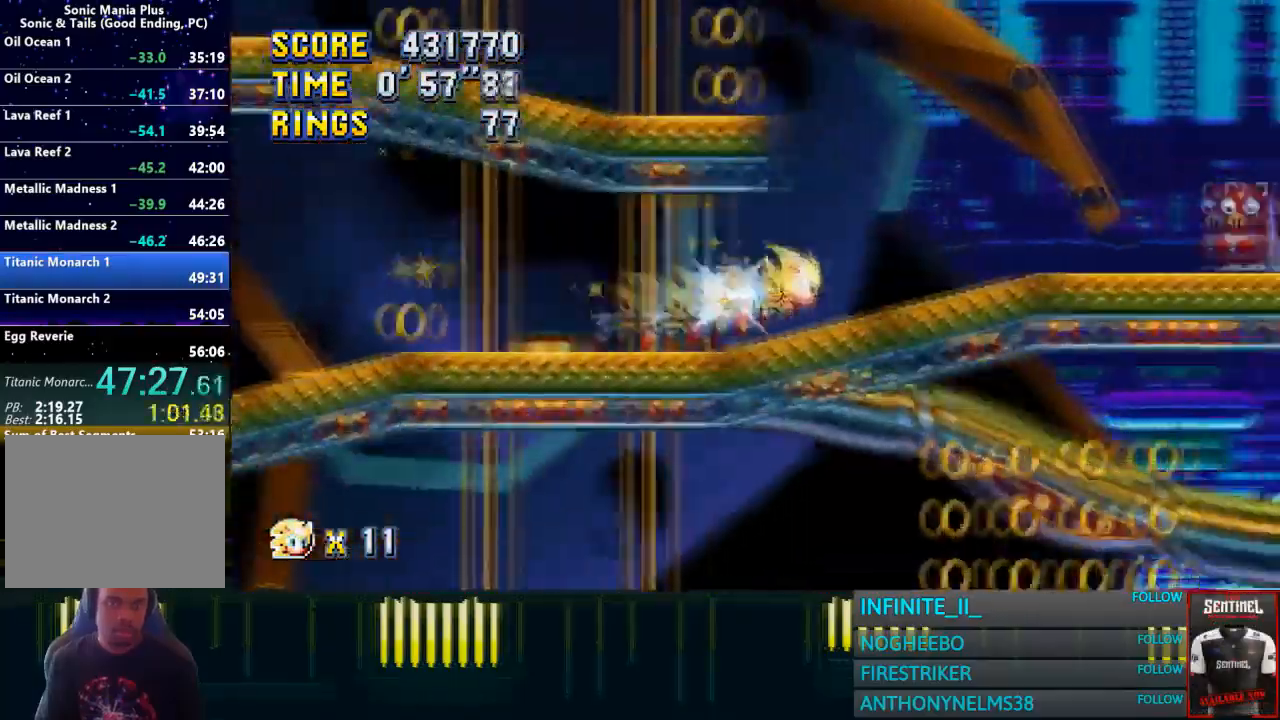
{"buttons": [], "left_stick": "left", "button_events": [[134, "CROSS", "down"], [301, "CROSS", "up"]]}
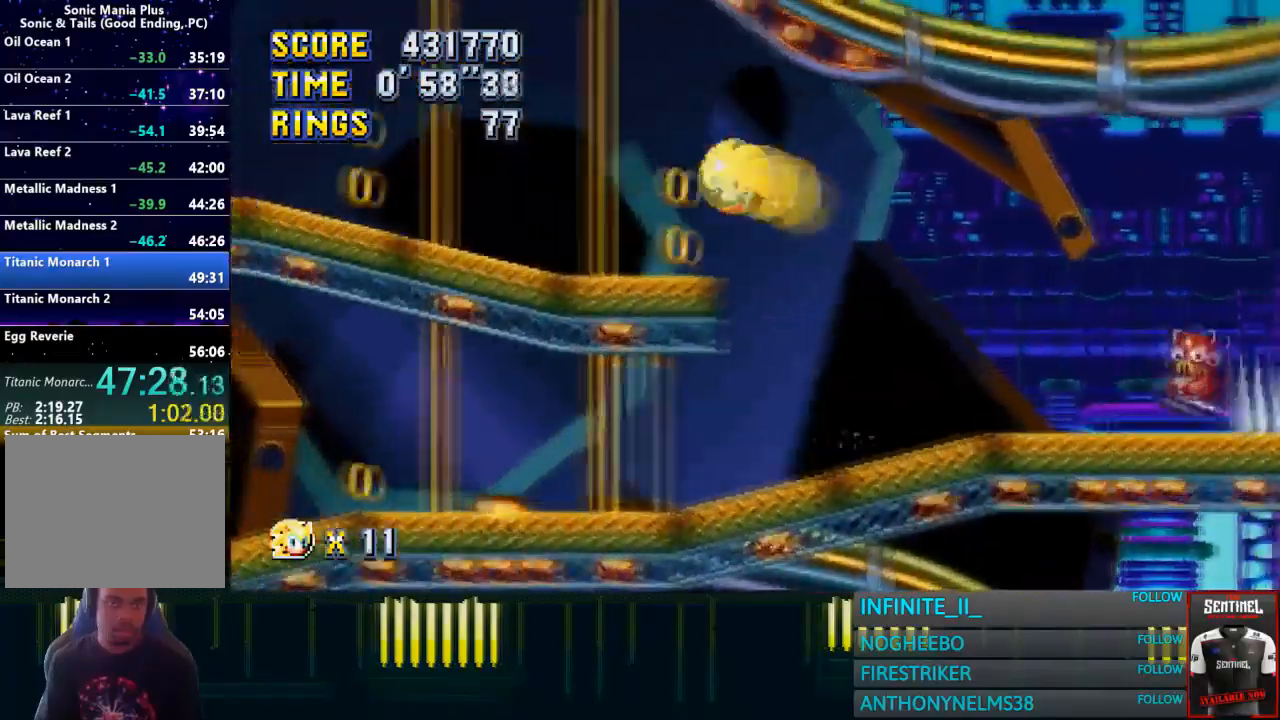
{"buttons": [], "left_stick": "center", "button_events": []}
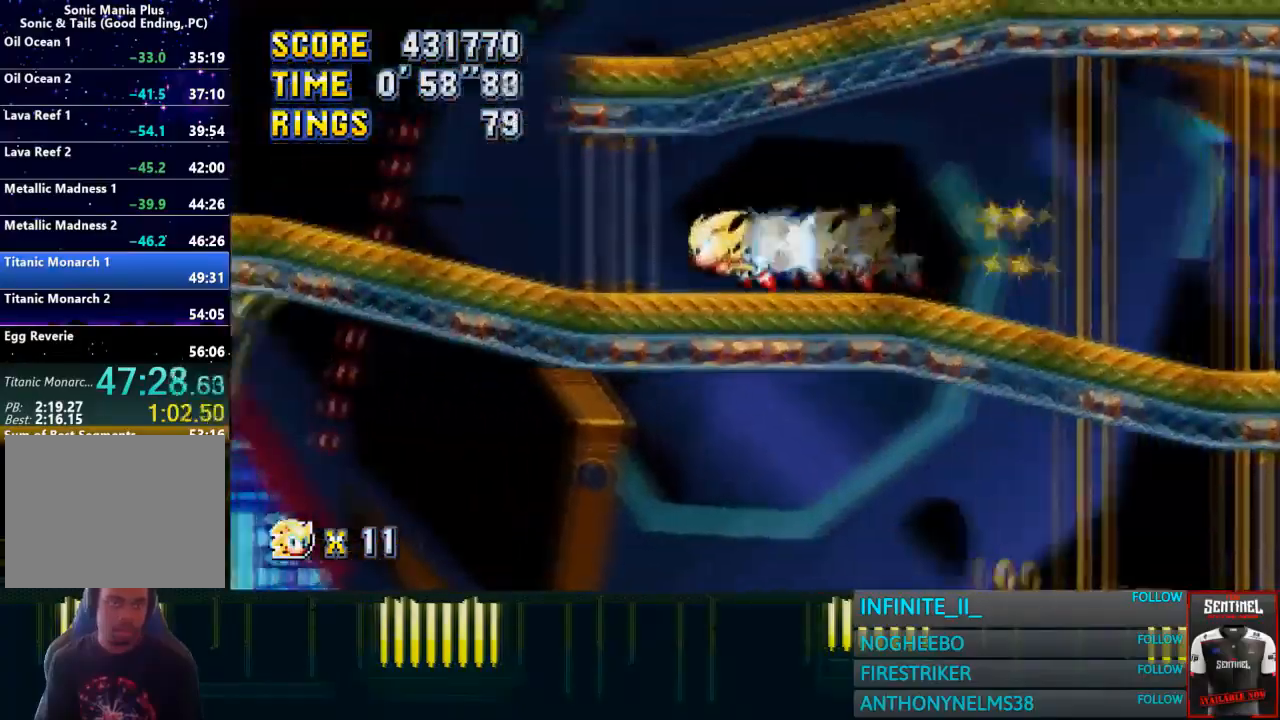
{"buttons": ["CROSS"], "left_stick": "right", "button_events": [[234, "CROSS", "down"]]}
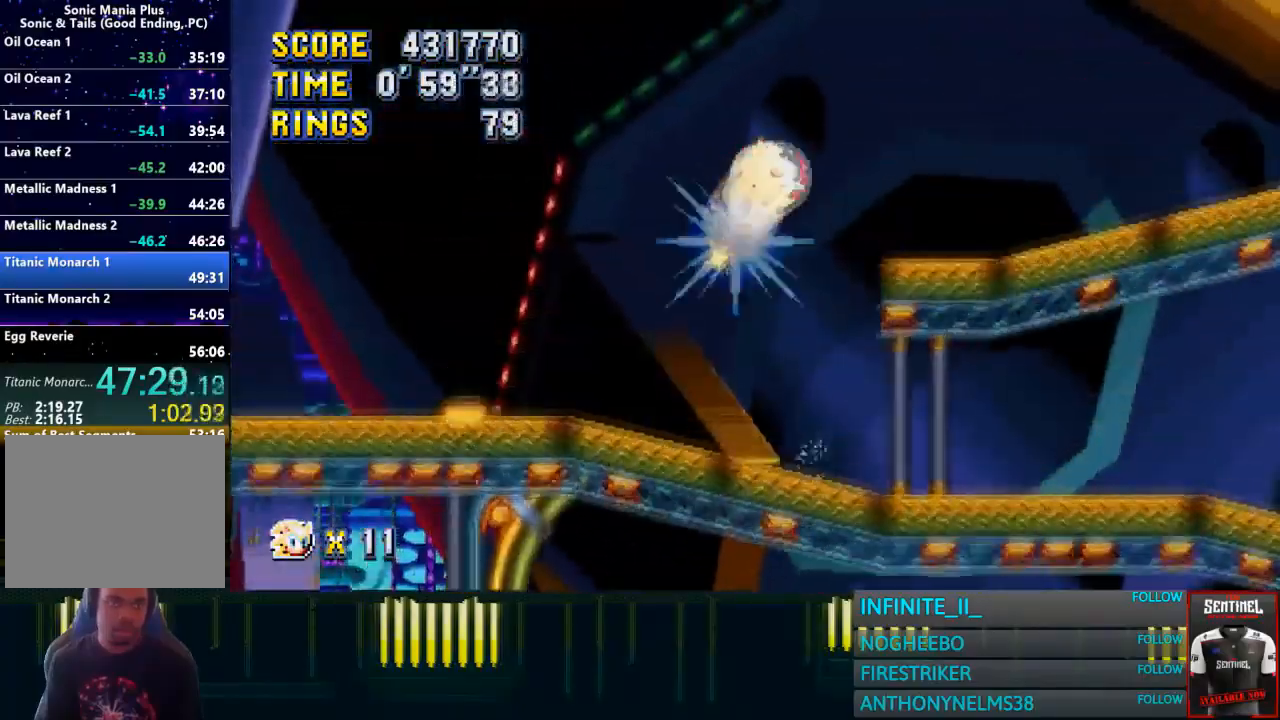
{"buttons": [], "left_stick": "right", "button_events": [[467, "CROSS", "up"]]}
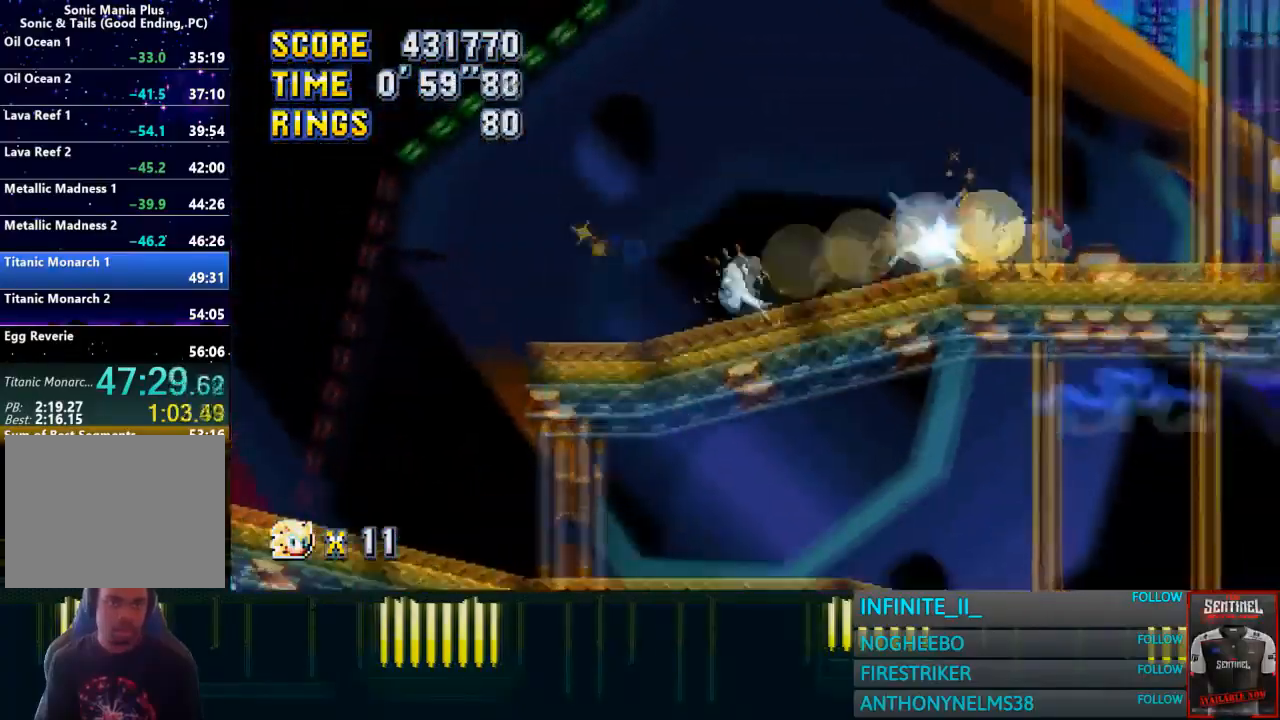
{"buttons": [], "left_stick": "right", "button_events": [[34, "CROSS", "down"], [434, "CROSS", "up"]]}
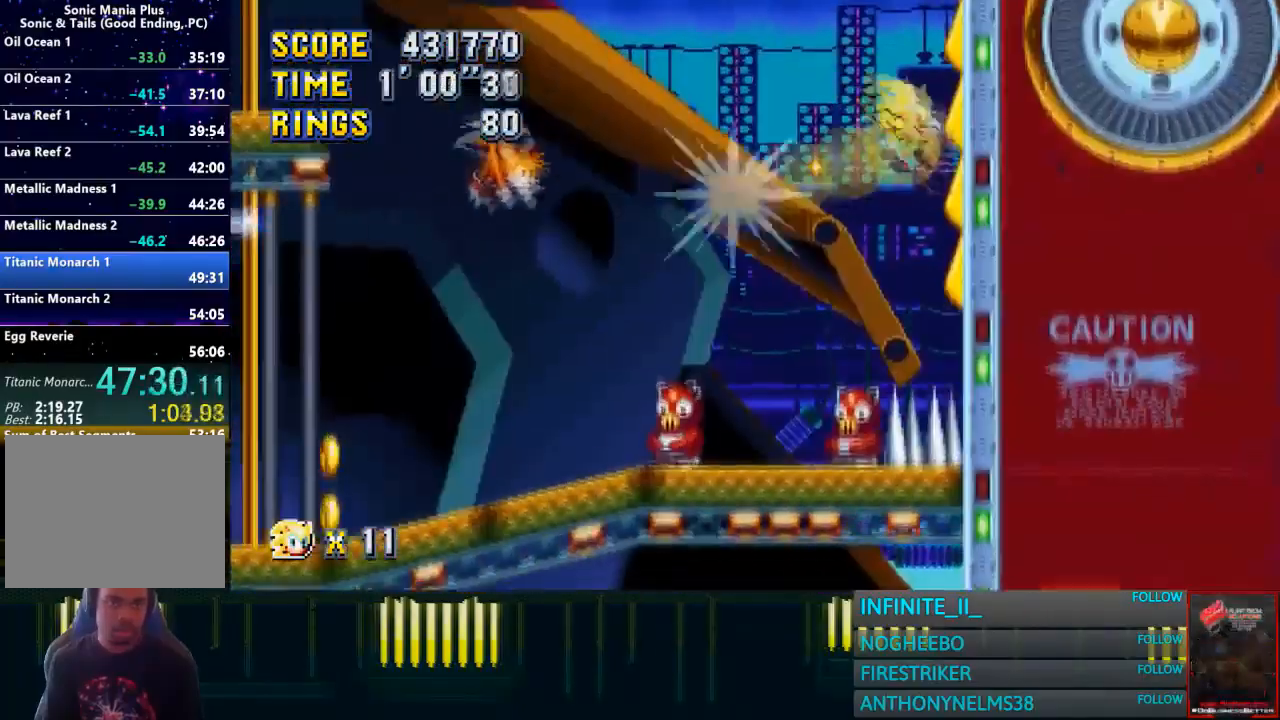
{"buttons": [], "left_stick": "right", "button_events": []}
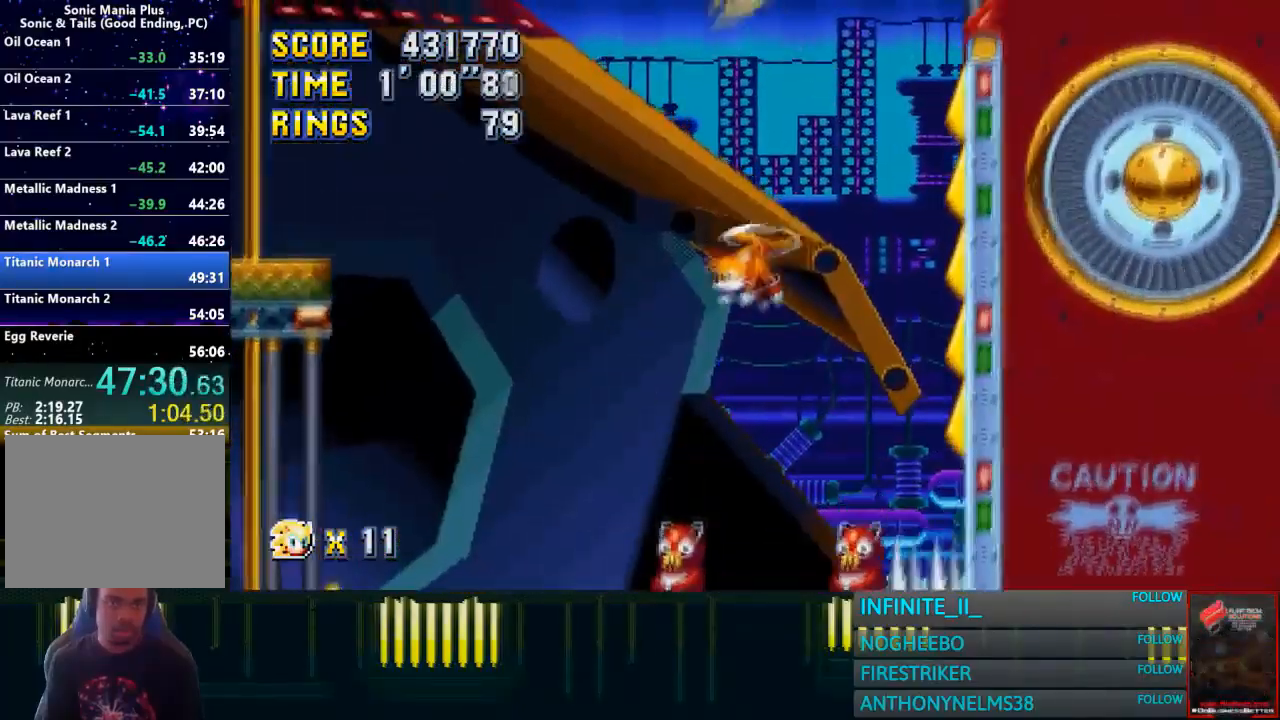
{"buttons": [], "left_stick": "right", "button_events": []}
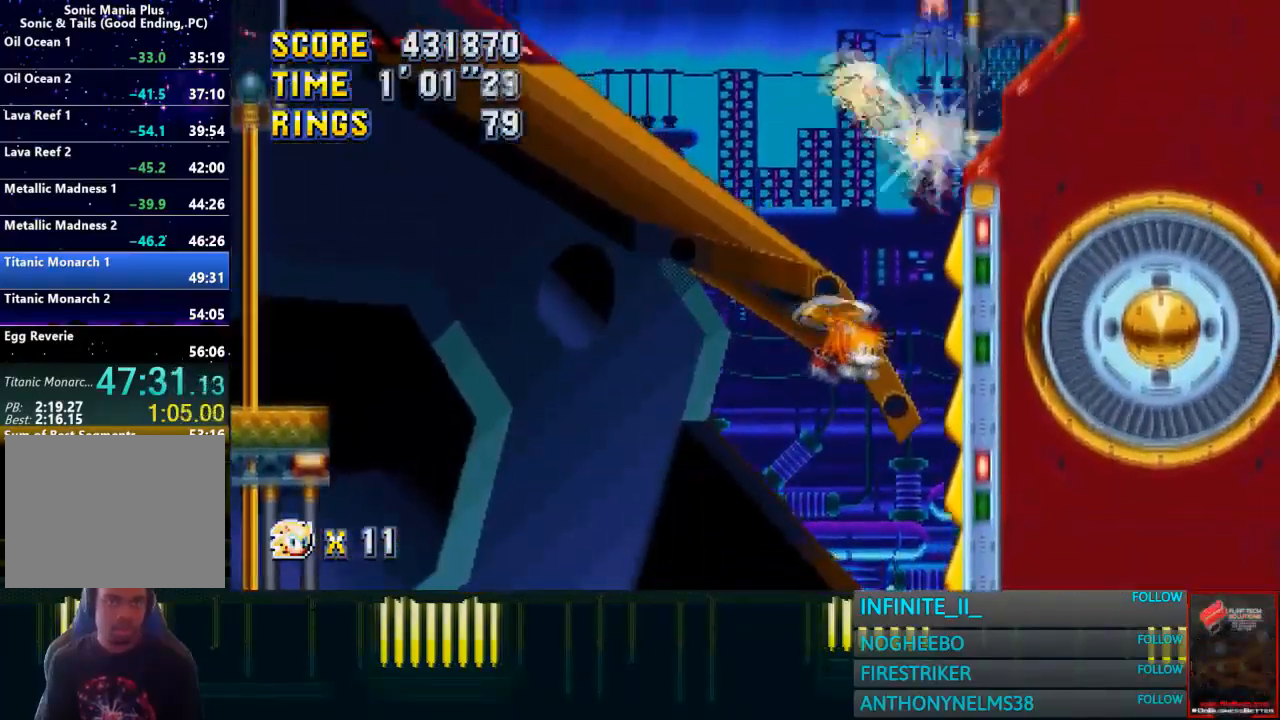
{"buttons": [], "left_stick": "center", "button_events": []}
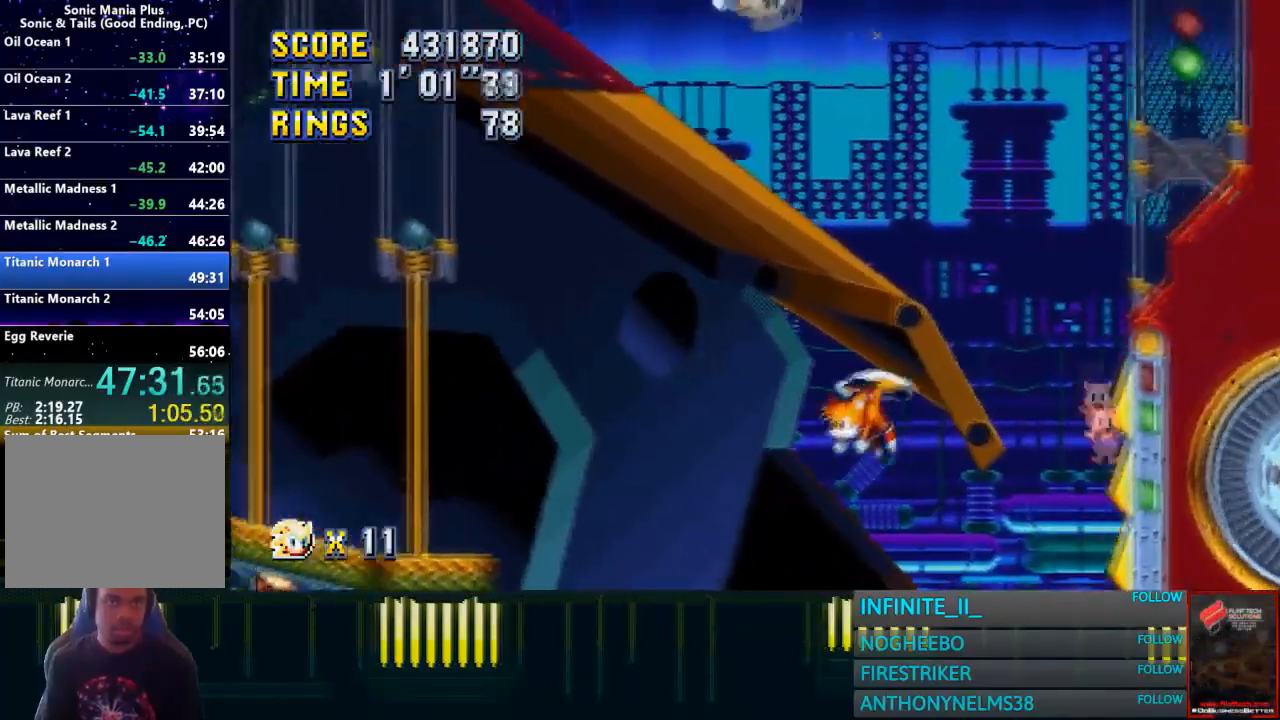
{"buttons": [], "left_stick": "right", "button_events": []}
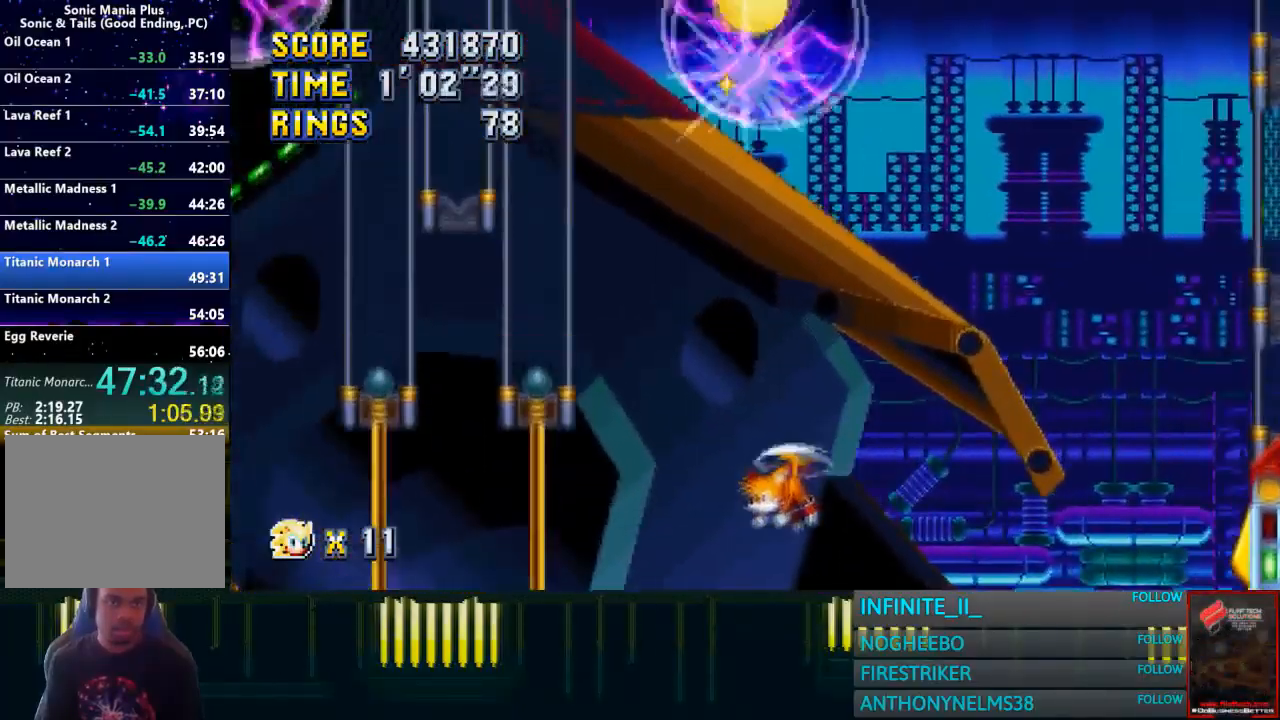
{"buttons": [], "left_stick": "right", "button_events": []}
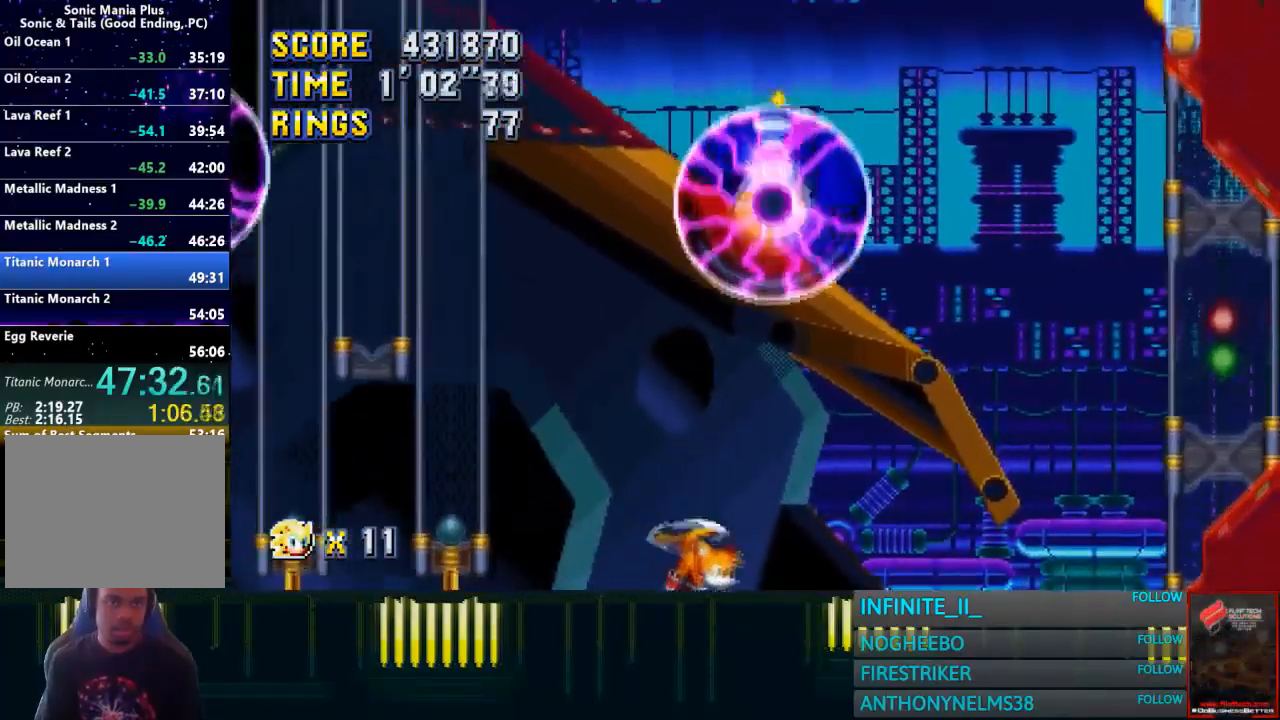
{"buttons": [], "left_stick": "right", "button_events": []}
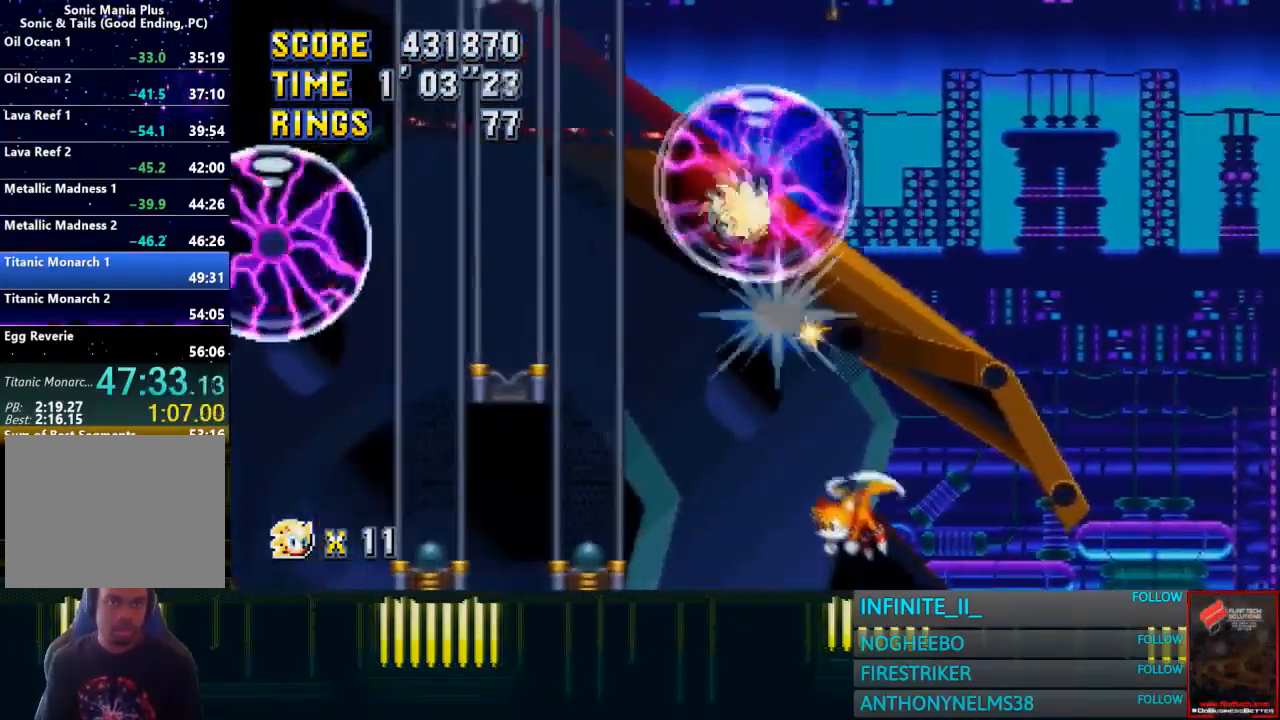
{"buttons": [], "left_stick": "center", "button_events": [[67, "CROSS", "down"], [434, "CROSS", "up"]]}
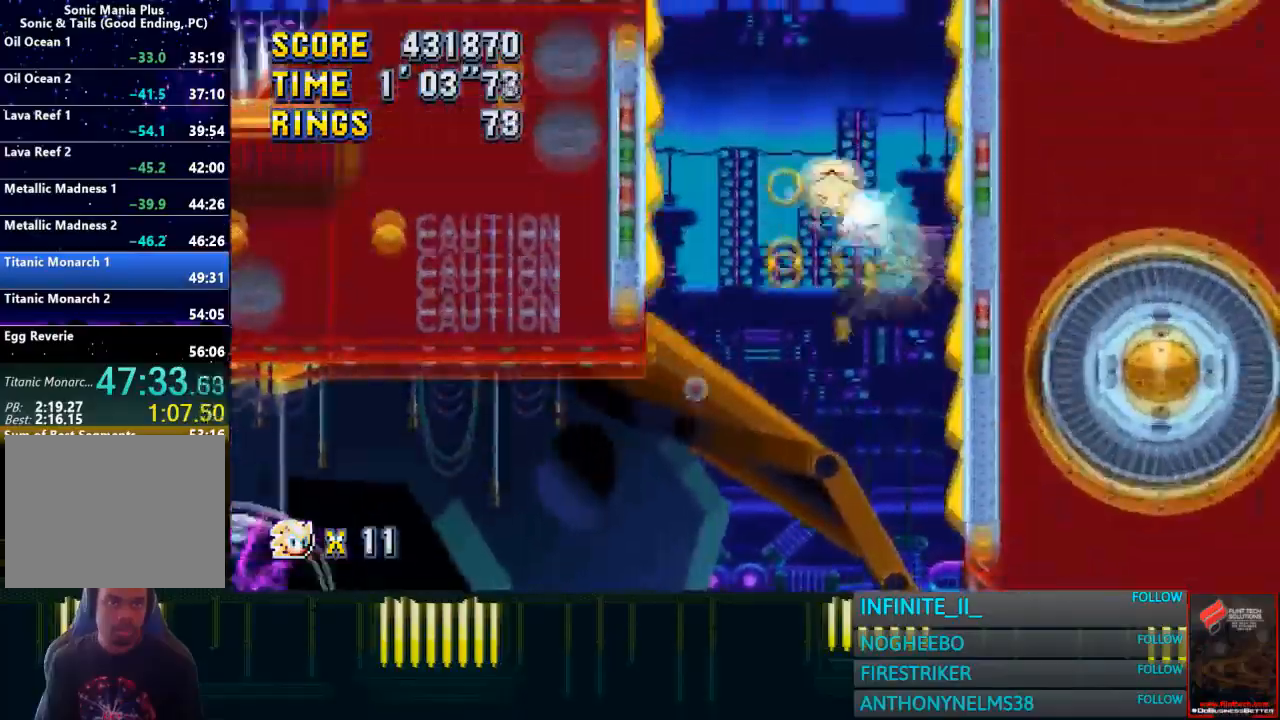
{"buttons": [], "left_stick": "left", "button_events": []}
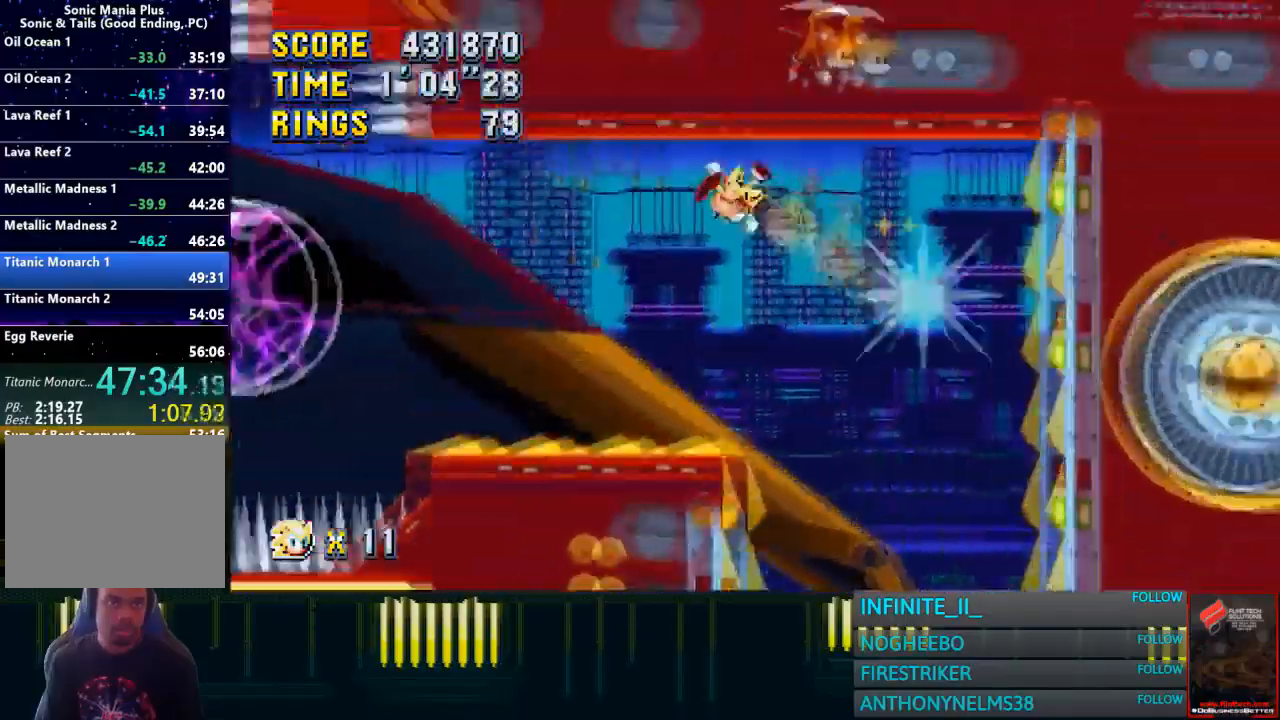
{"buttons": [], "left_stick": "left", "button_events": [[300, "CROSS", "down"], [434, "CROSS", "up"]]}
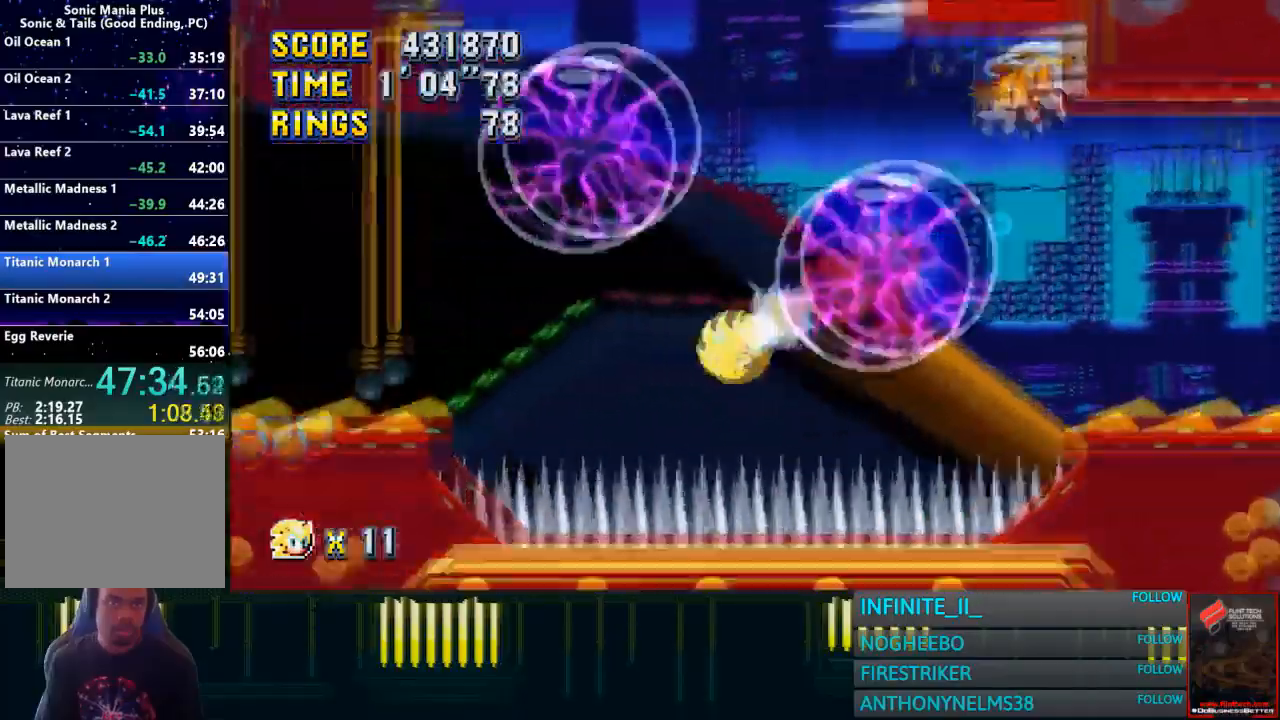
{"buttons": [], "left_stick": "left", "button_events": [[134, "CROSS", "down"], [367, "CROSS", "up"]]}